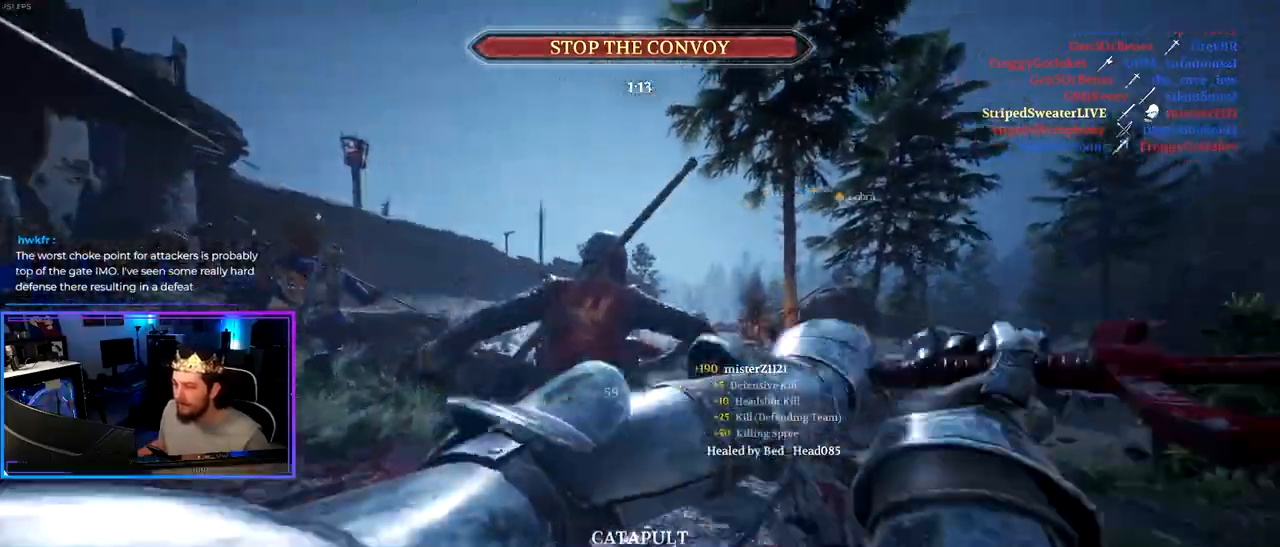
Gameplay with keyboard and mouse; each line is a JSON object with the keys and mouse buttons held at the frame after it. "events" lists presses ("down") and releases ("up") of "1", "2", "3", "4", "5", "a", "alt", "c", "caps_lock", "ctrl", "d", "e", "f", "g", "q", "r", "s", "shift", "space", "t", "tab", "v", "w", "x", "z" and "mouse_wheel" between this image and that frame as [ms after this image, input, new state], when the widget could be followed in between. "mouse_wheel" = the "wheel" button of the "mouse" list. No other keys are recorded. "wheel" means that the mouse wheel is clicked or scrolled. "mouse_move" is the direction in which the mouse moves at that frame (one of eight, or "still"), when it could be read.
{"keys": ["d", "s"], "mouse": [], "mouse_move": "right", "events": [[117, "a", "down"], [217, "w", "up"], [300, "s", "down"], [300, "shift", "up"], [483, "a", "up"], [483, "d", "down"]]}
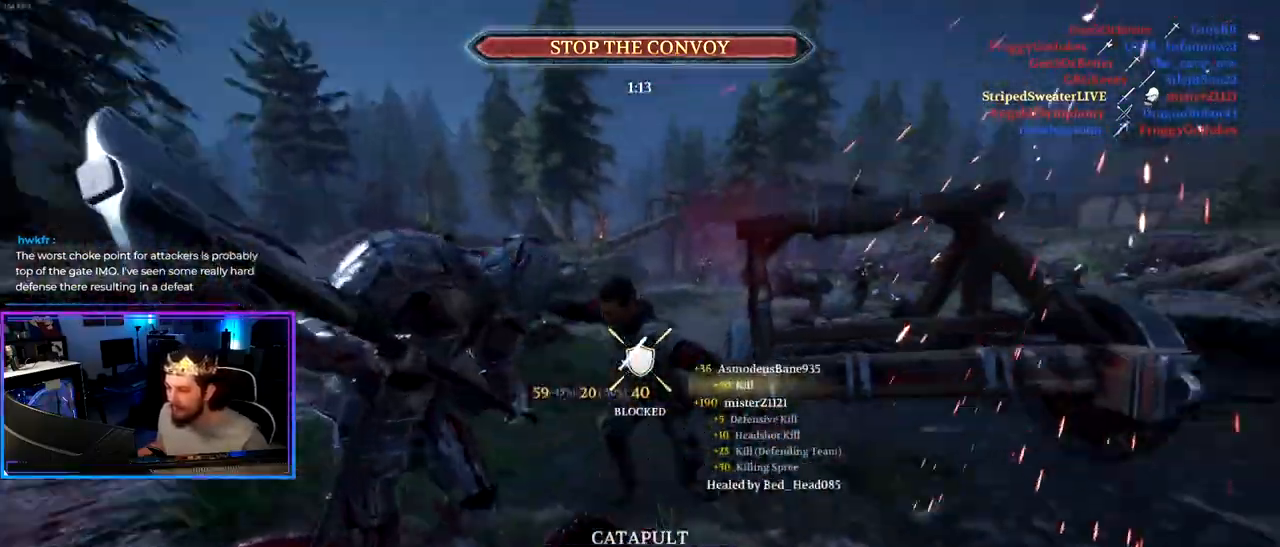
{"keys": ["d", "shift", "w"], "mouse": [], "mouse_move": "left", "events": [[33, "a", "down"], [183, "a", "up"], [183, "s", "up"], [367, "w", "down"], [417, "shift", "down"]]}
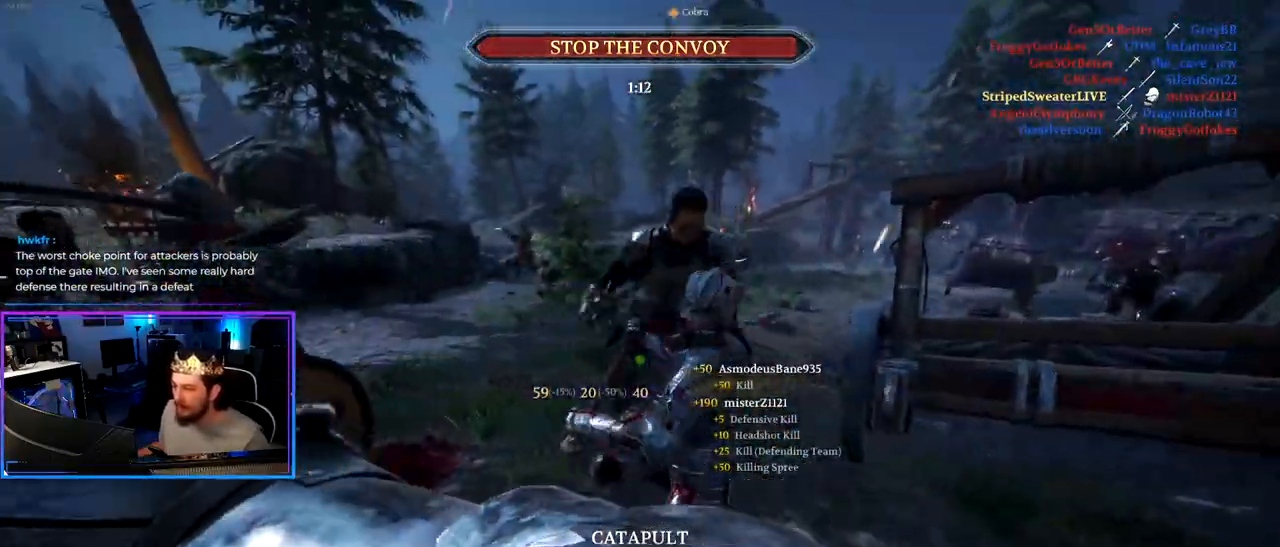
{"keys": ["ctrl", "s"], "mouse": [], "mouse_move": "still", "events": [[233, "w", "up"], [283, "shift", "up"], [383, "s", "down"], [433, "ctrl", "down"], [483, "d", "up"]]}
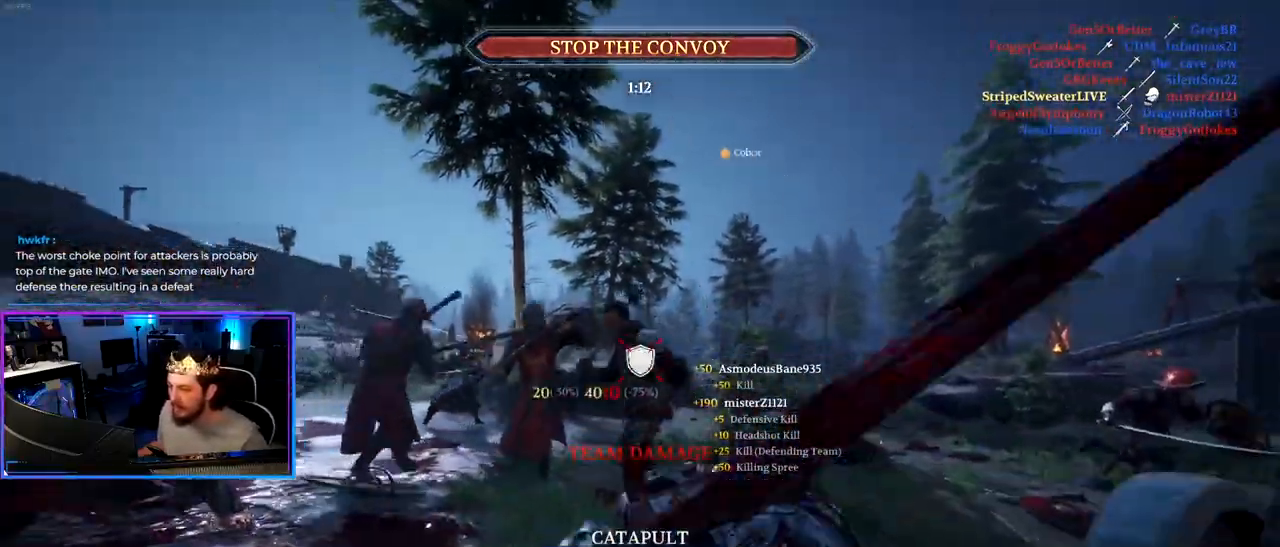
{"keys": ["a", "alt", "ctrl"], "mouse": [], "mouse_move": "down-left", "events": [[167, "a", "down"], [300, "s", "up"], [400, "alt", "down"]]}
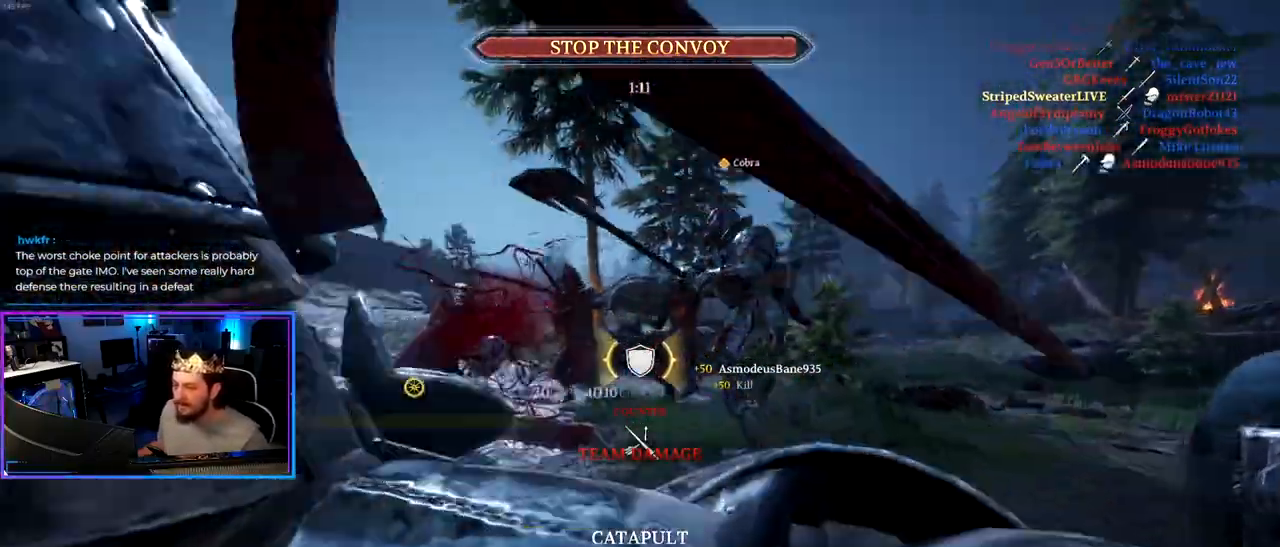
{"keys": ["d", "shift", "w"], "mouse": [], "mouse_move": "right", "events": [[33, "a", "up"], [33, "w", "down"], [83, "d", "down"], [233, "ctrl", "up"], [267, "alt", "up"], [317, "d", "up"], [417, "d", "down"], [500, "shift", "down"]]}
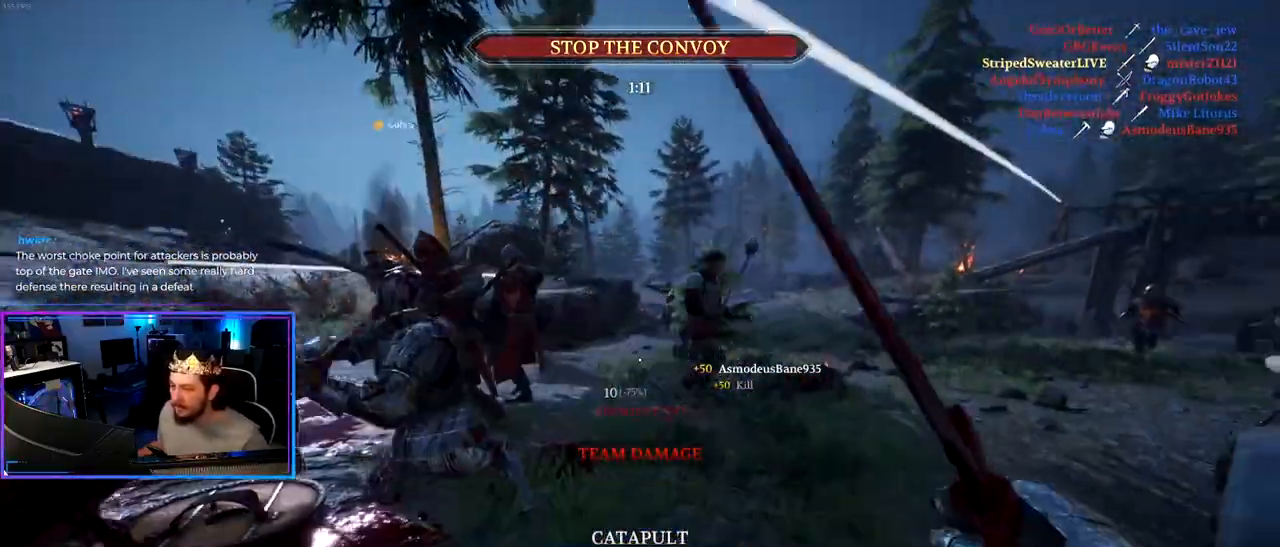
{"keys": ["a", "shift", "w"], "mouse": [], "mouse_move": "left", "events": [[100, "d", "up"], [433, "a", "down"]]}
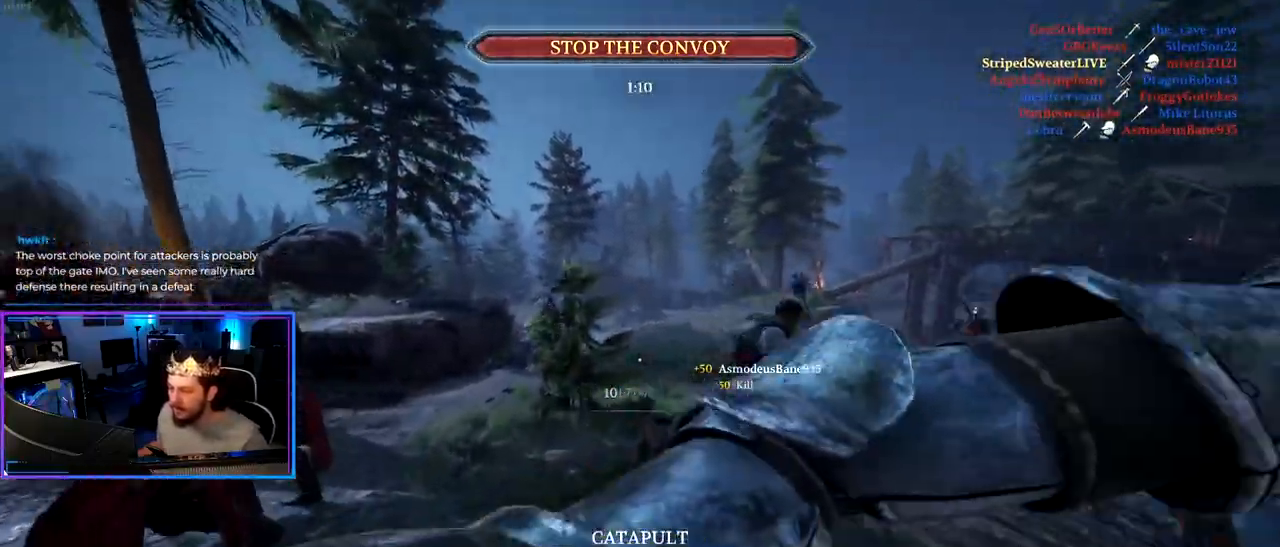
{"keys": ["d"], "mouse": [], "mouse_move": "right", "events": [[250, "w", "up"], [350, "shift", "up"], [400, "a", "up"], [450, "d", "down"]]}
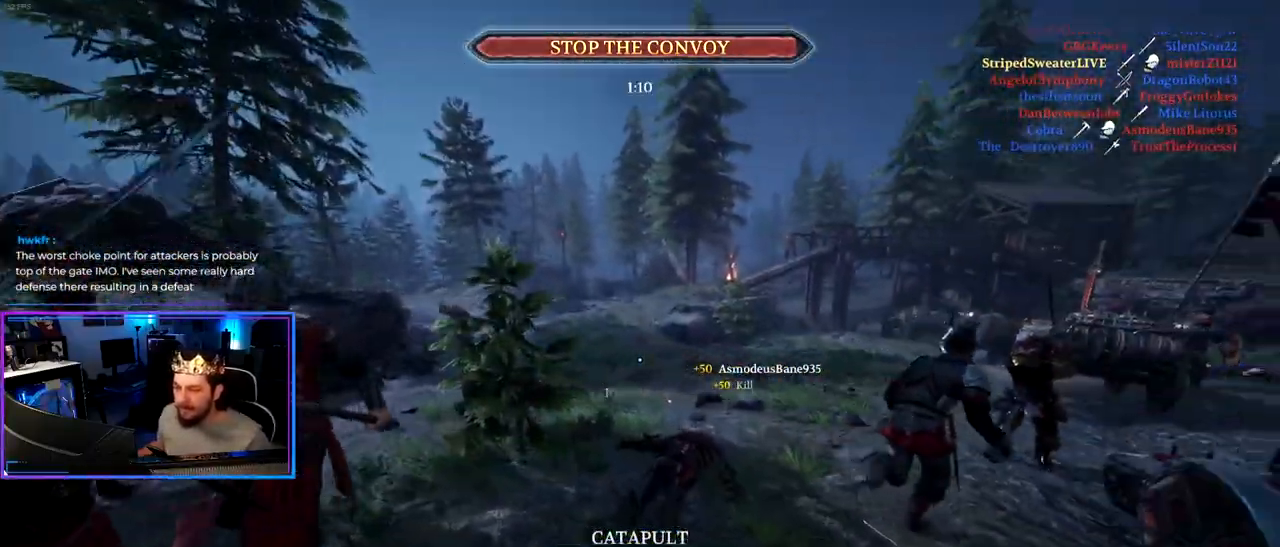
{"keys": ["shift", "w"], "mouse": [], "mouse_move": "still", "events": [[83, "w", "down"], [133, "shift", "down"], [217, "d", "up"], [367, "d", "down"], [500, "d", "up"]]}
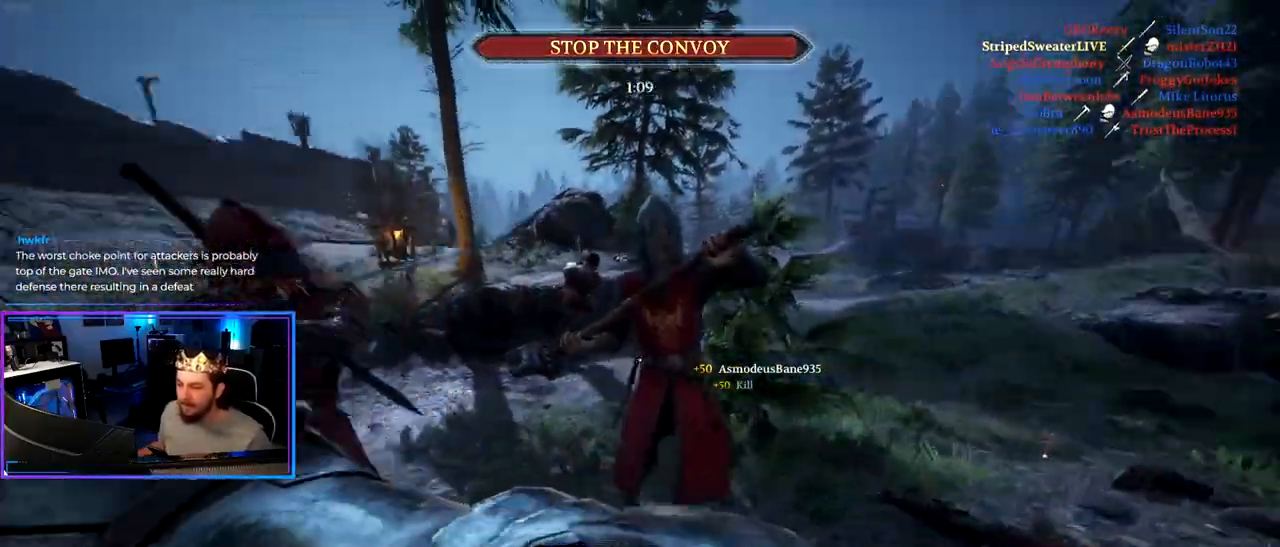
{"keys": ["a"], "mouse": [], "mouse_move": "down-right", "events": [[100, "a", "down"], [333, "w", "up"], [433, "shift", "up"]]}
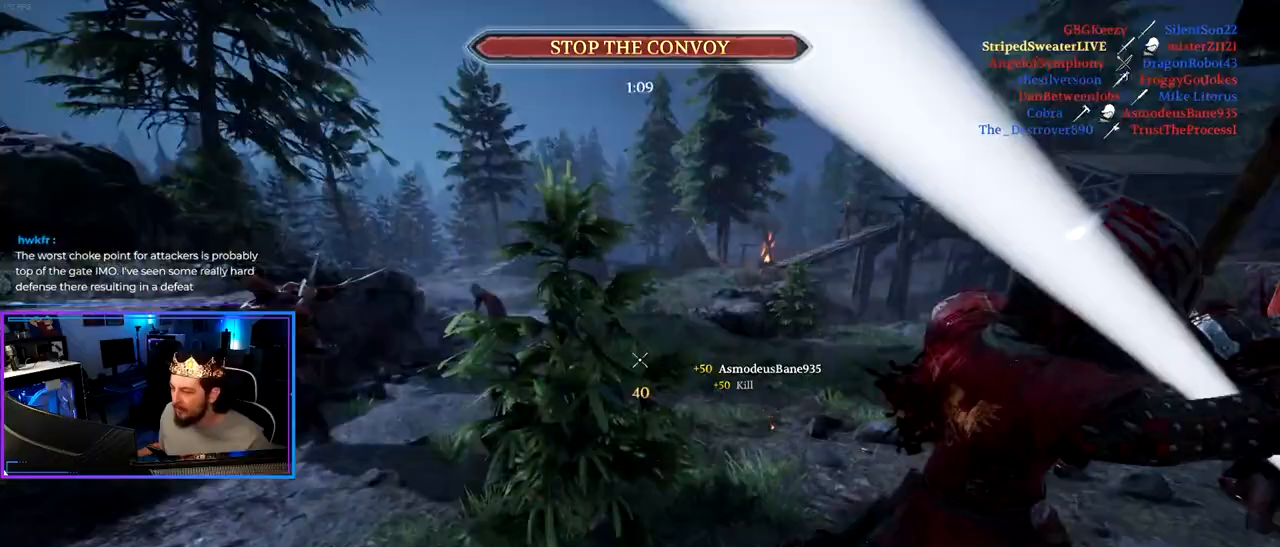
{"keys": ["shift", "w"], "mouse": [], "mouse_move": "left", "events": [[17, "s", "down"], [117, "a", "up"], [117, "d", "down"], [250, "s", "up"], [350, "w", "down"], [400, "shift", "down"], [450, "d", "up"]]}
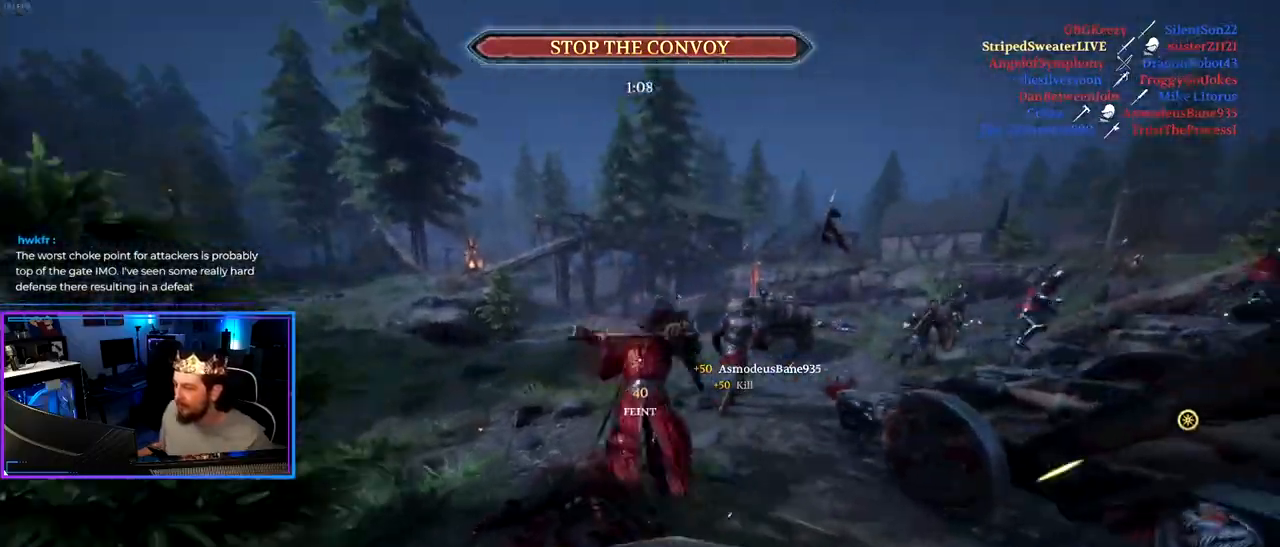
{"keys": ["a", "shift", "w"], "mouse": [], "mouse_move": "left", "events": [[217, "d", "down"], [317, "a", "down"], [317, "d", "up"]]}
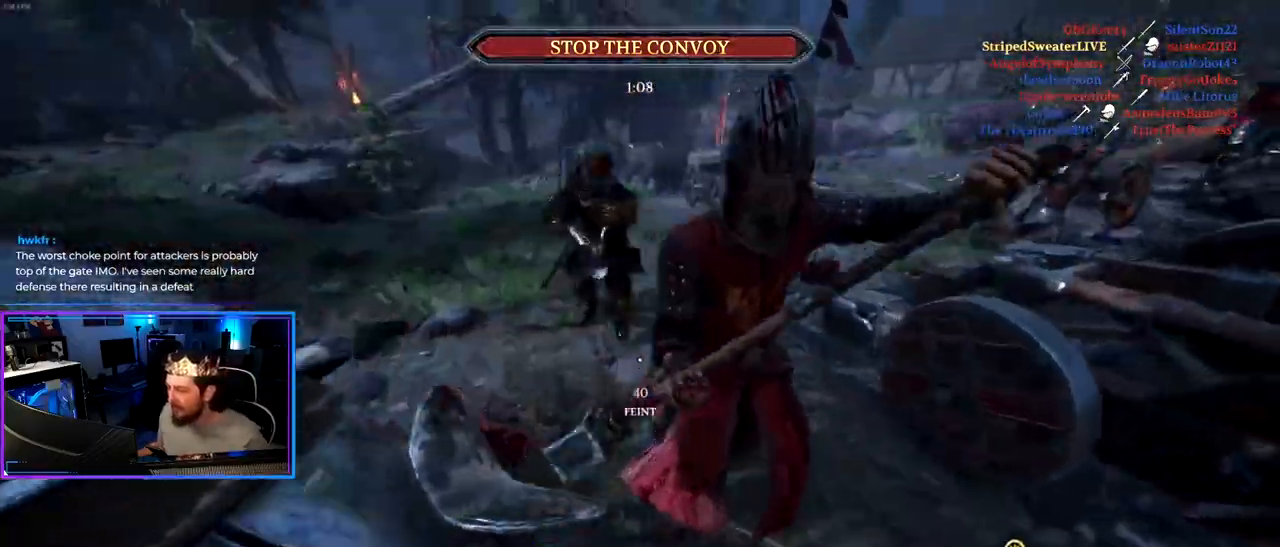
{"keys": ["ctrl", "d", "s"], "mouse": [], "mouse_move": "right", "events": [[50, "a", "up"], [50, "d", "down"], [200, "shift", "up"], [233, "w", "up"], [333, "ctrl", "down"], [383, "s", "down"]]}
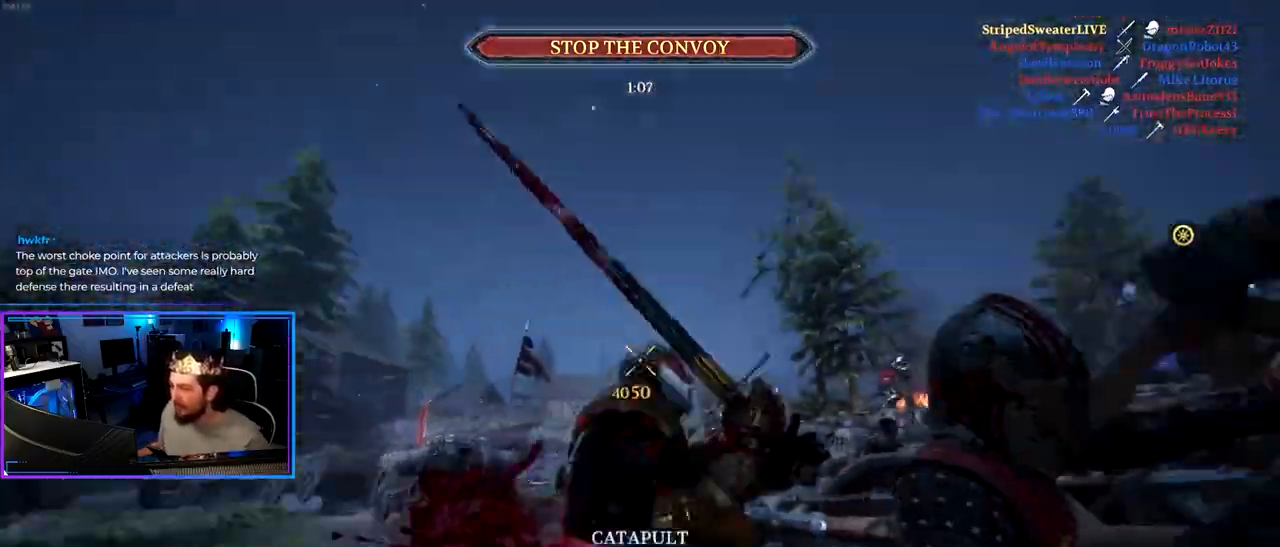
{"keys": ["d", "shift", "w"], "mouse": [], "mouse_move": "left", "events": [[17, "s", "up"], [217, "s", "down"], [250, "s", "up"], [300, "ctrl", "up"], [350, "w", "down"], [450, "shift", "down"]]}
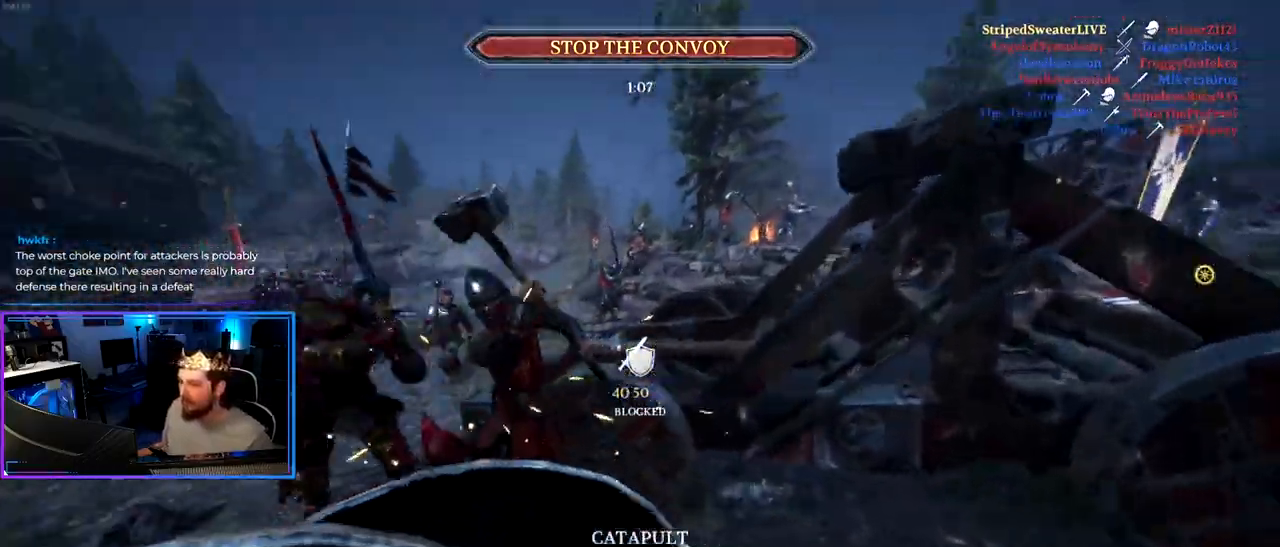
{"keys": ["d", "w"], "mouse": [], "mouse_move": "right", "events": [[233, "shift", "up"]]}
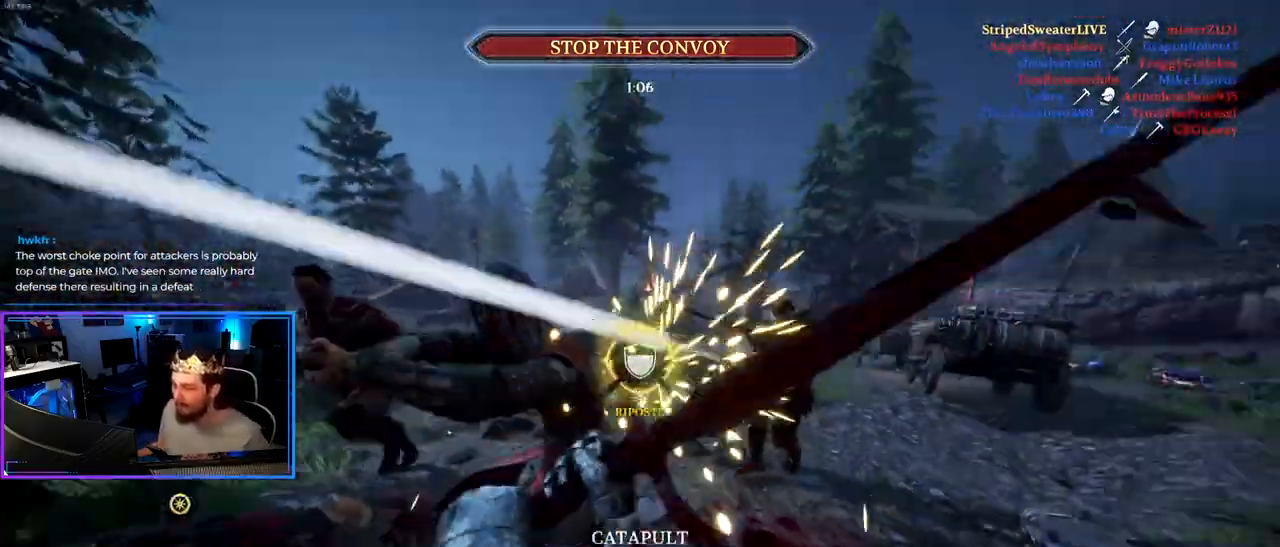
{"keys": ["a", "w"], "mouse": [], "mouse_move": "still", "events": [[150, "alt", "down"], [283, "alt", "up"], [333, "a", "down"], [333, "d", "up"]]}
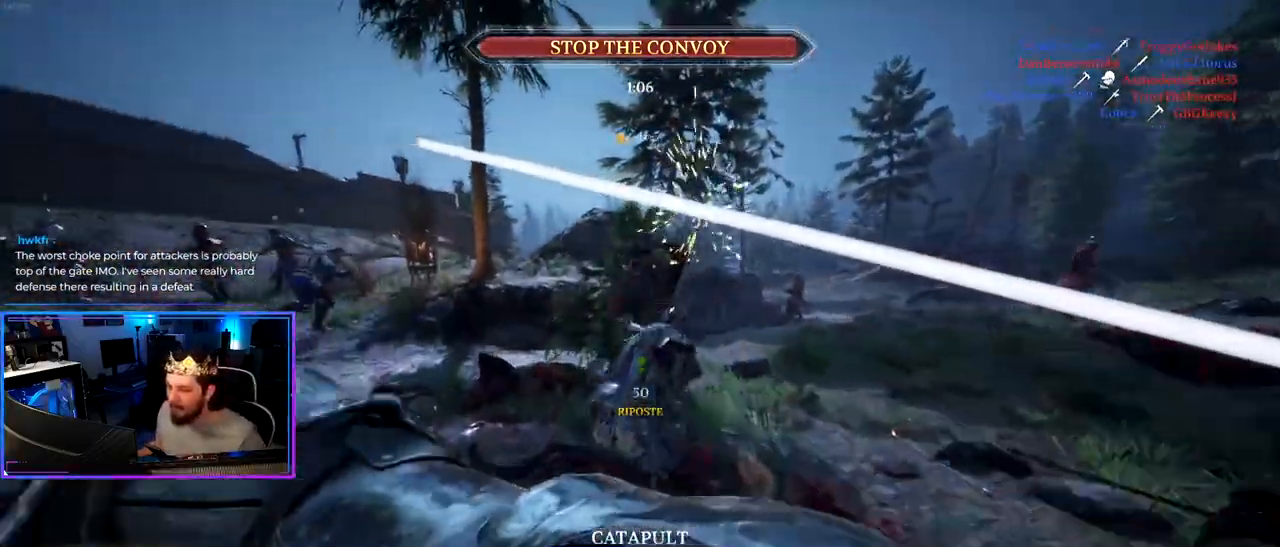
{"keys": ["d"], "mouse": [], "mouse_move": "down", "events": [[17, "shift", "down"], [250, "a", "up"], [250, "d", "down"], [250, "shift", "up"], [250, "w", "up"]]}
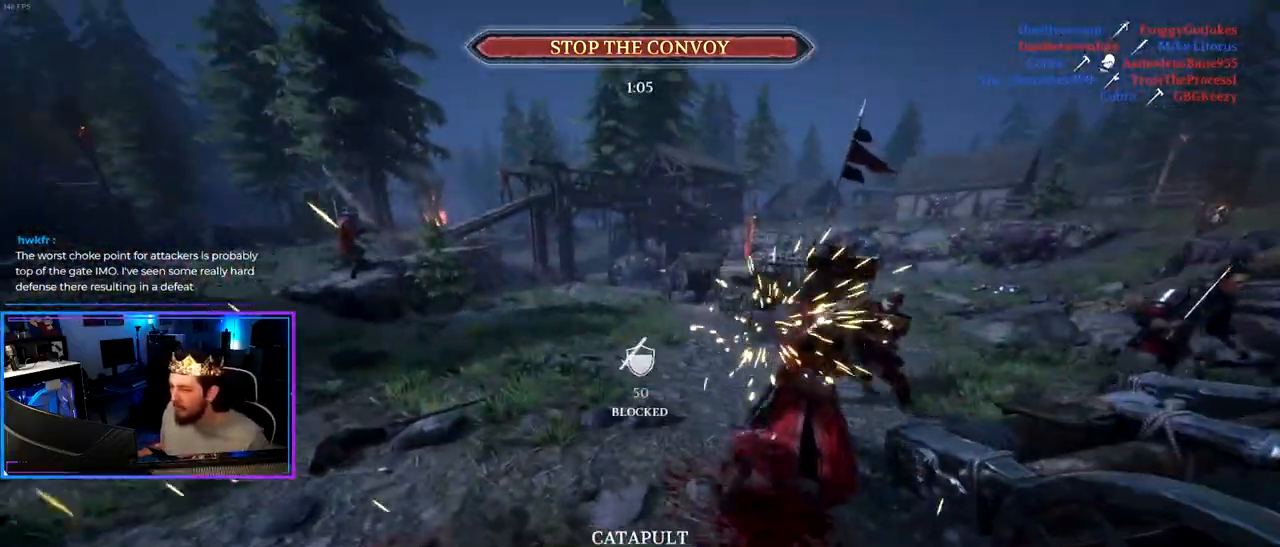
{"keys": ["shift", "w"], "mouse": [], "mouse_move": "left", "events": [[217, "w", "down"], [367, "shift", "down"], [500, "d", "up"]]}
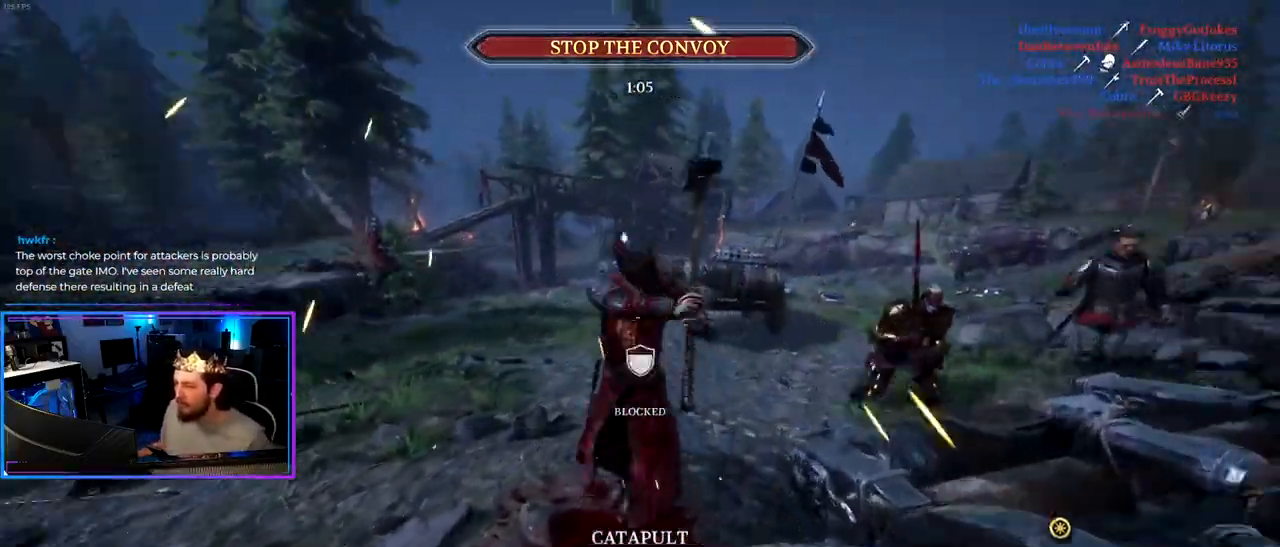
{"keys": ["d", "shift", "w"], "mouse": [], "mouse_move": "up-right", "events": [[200, "d", "down"]]}
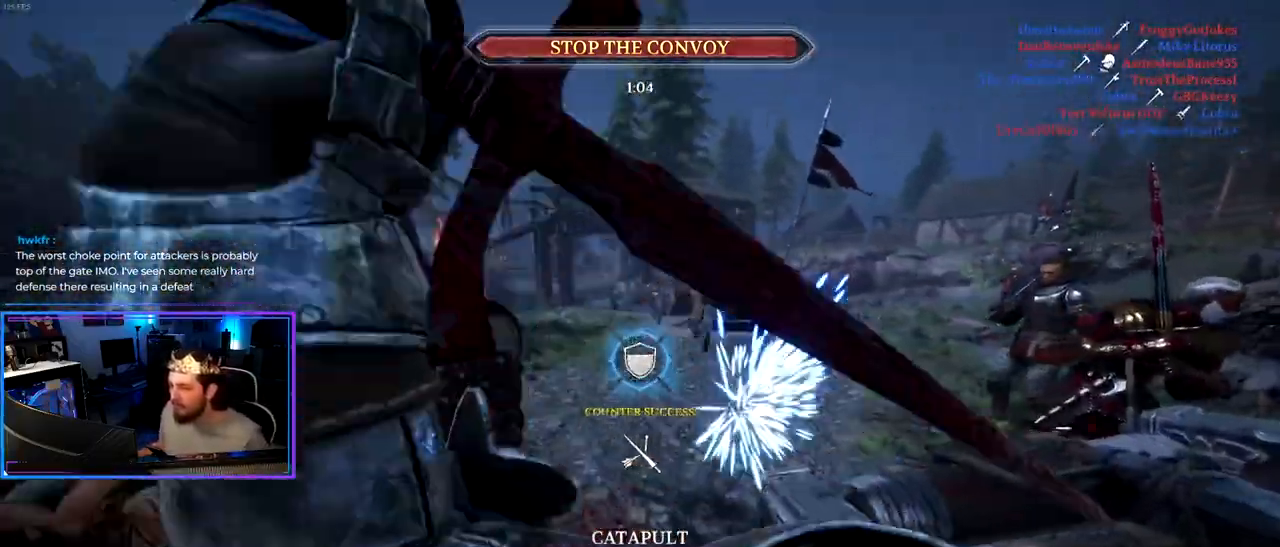
{"keys": ["a", "alt"], "mouse": [], "mouse_move": "down-left", "events": [[17, "d", "up"], [67, "alt", "down"], [400, "w", "up"], [450, "a", "down"], [450, "shift", "up"]]}
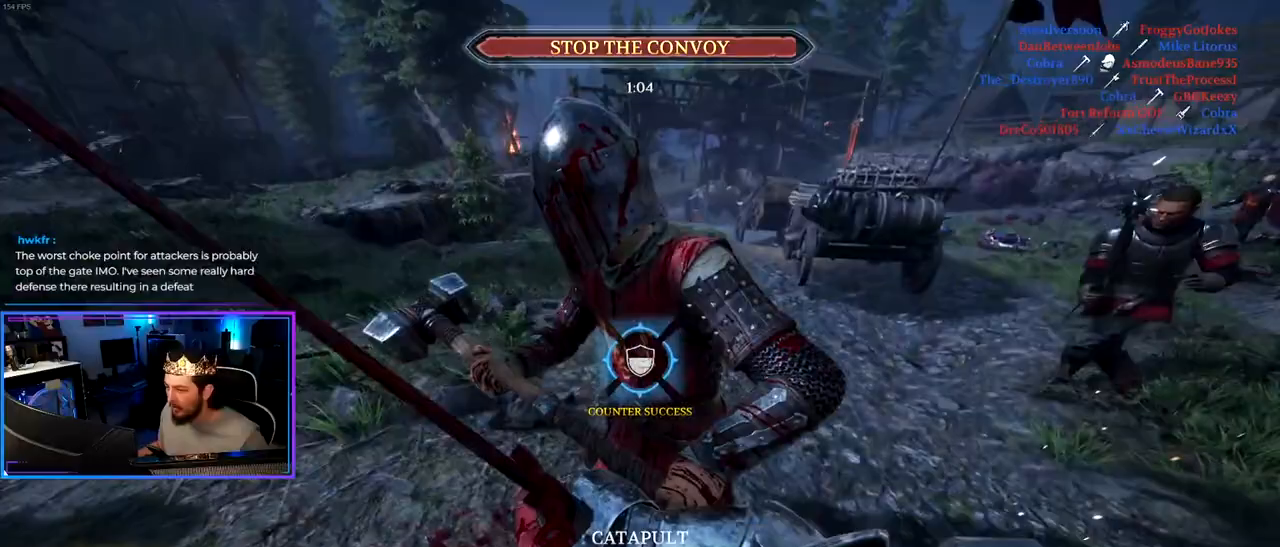
{"keys": ["d", "shift", "w"], "mouse": [], "mouse_move": "up", "events": [[183, "alt", "up"], [417, "w", "down"], [467, "shift", "down"], [500, "a", "up"], [500, "d", "down"]]}
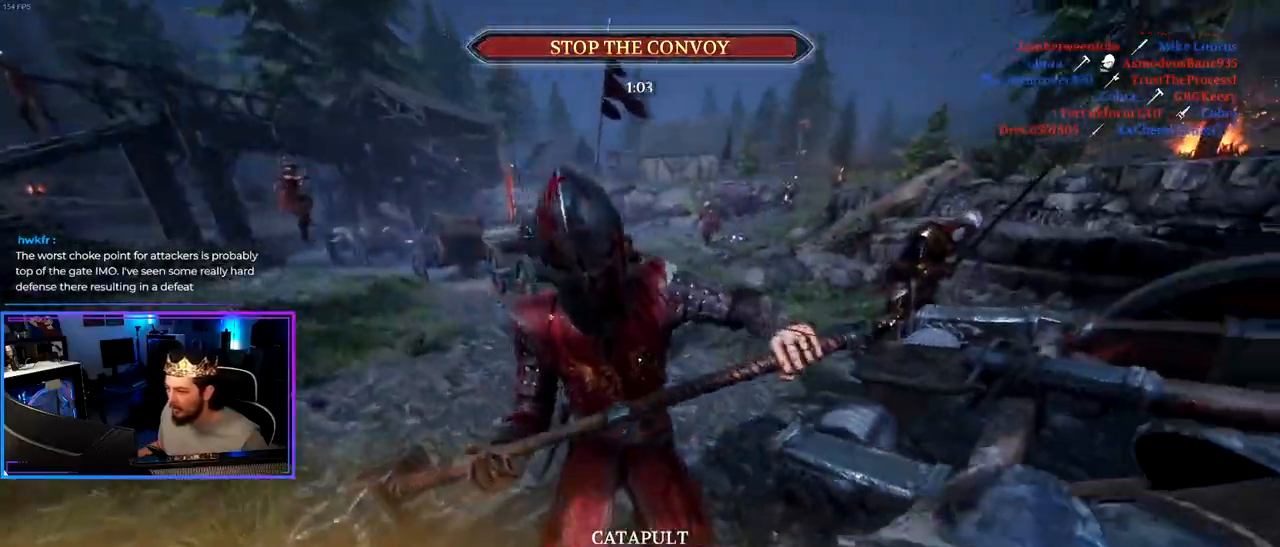
{"keys": ["ctrl", "s"], "mouse": [], "mouse_move": "left", "events": [[233, "shift", "up"], [233, "w", "up"], [333, "s", "down"], [383, "ctrl", "down"], [433, "d", "up"]]}
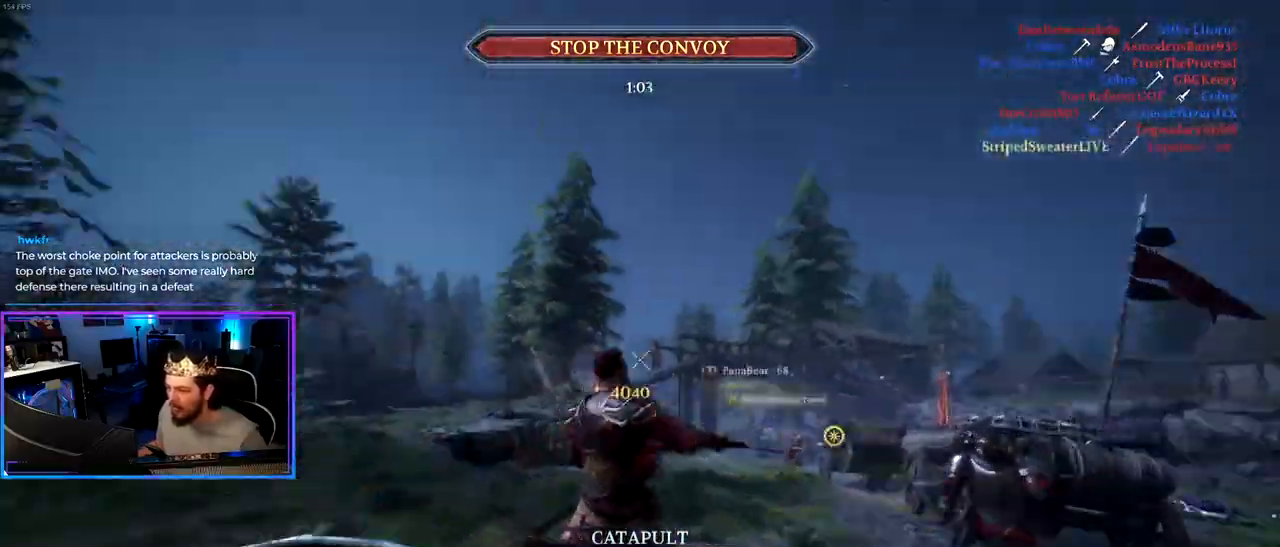
{"keys": ["d", "w"], "mouse": [], "mouse_move": "still", "events": [[17, "a", "down"], [250, "d", "down"], [350, "a", "up"], [400, "ctrl", "up"], [400, "s", "up"], [483, "w", "down"]]}
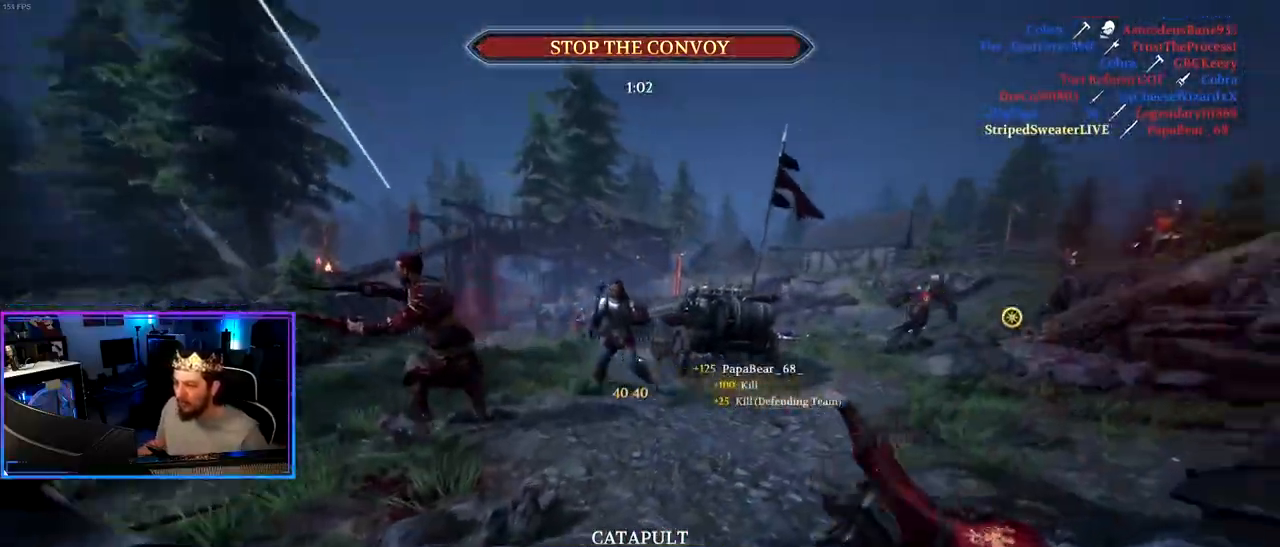
{"keys": ["d", "shift", "w"], "mouse": [], "mouse_move": "down-right", "events": [[33, "shift", "down"], [83, "d", "up"], [267, "d", "down"]]}
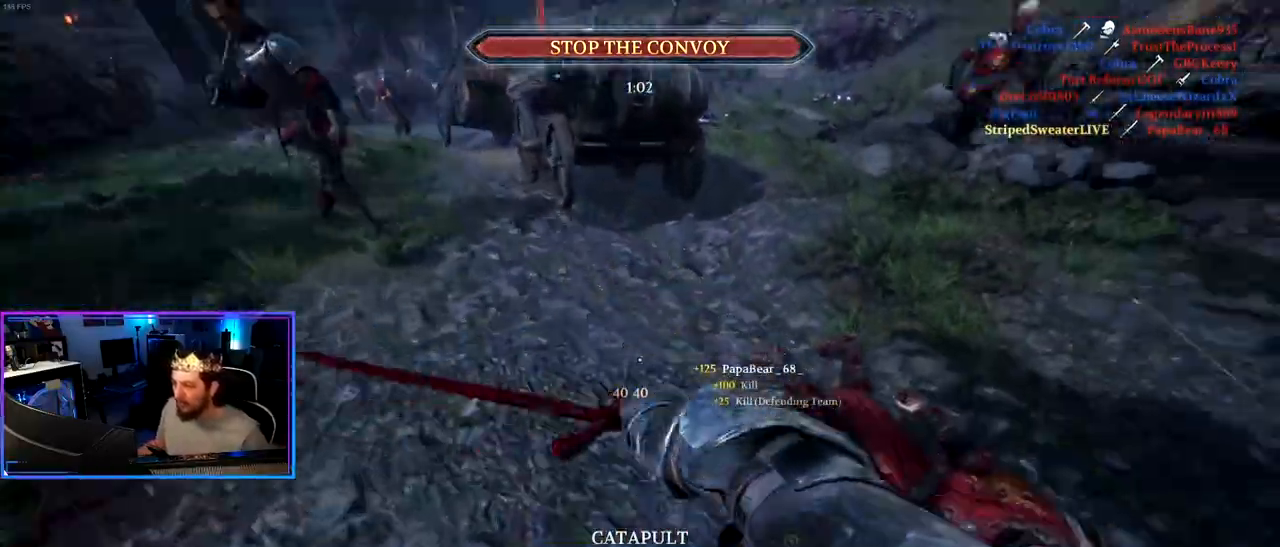
{"keys": ["shift", "w"], "mouse": [], "mouse_move": "left", "events": [[200, "d", "up"], [333, "a", "down"], [383, "a", "up"]]}
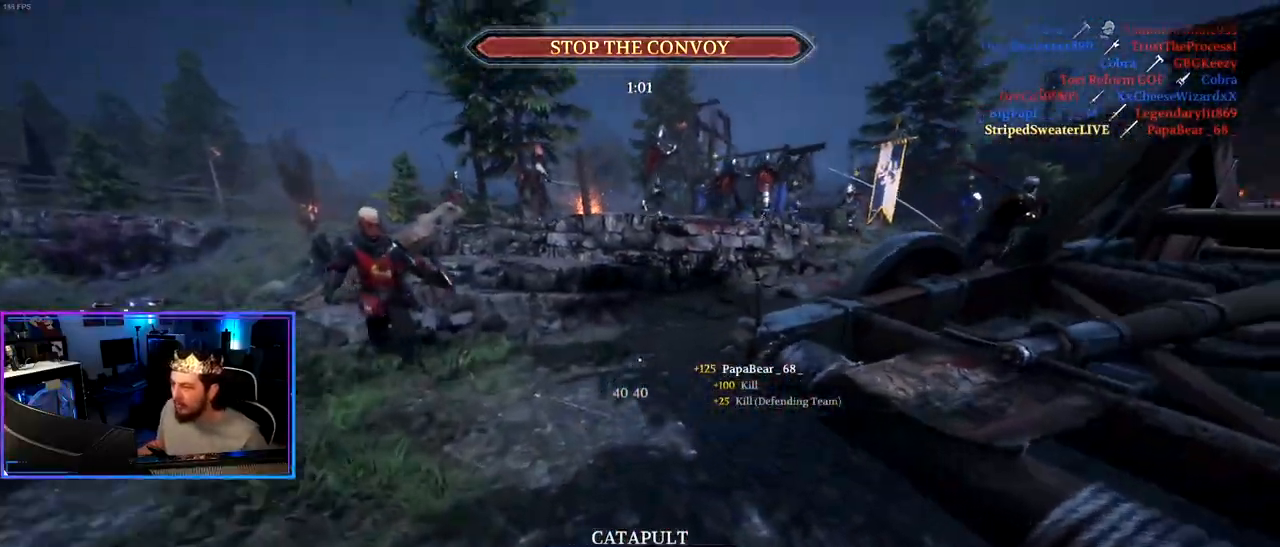
{"keys": ["d"], "mouse": [], "mouse_move": "left", "events": [[250, "d", "down"], [450, "shift", "up"], [450, "w", "up"]]}
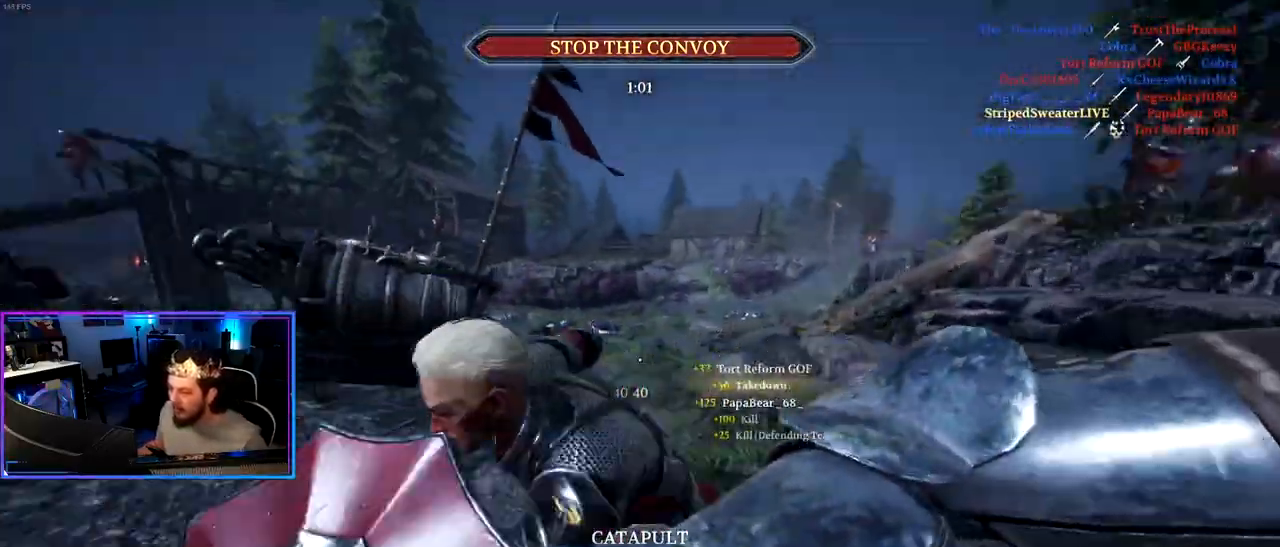
{"keys": ["a"], "mouse": [], "mouse_move": "up", "events": [[33, "ctrl", "down"], [133, "s", "down"], [367, "d", "up"], [417, "a", "down"], [417, "ctrl", "up"], [450, "s", "up"]]}
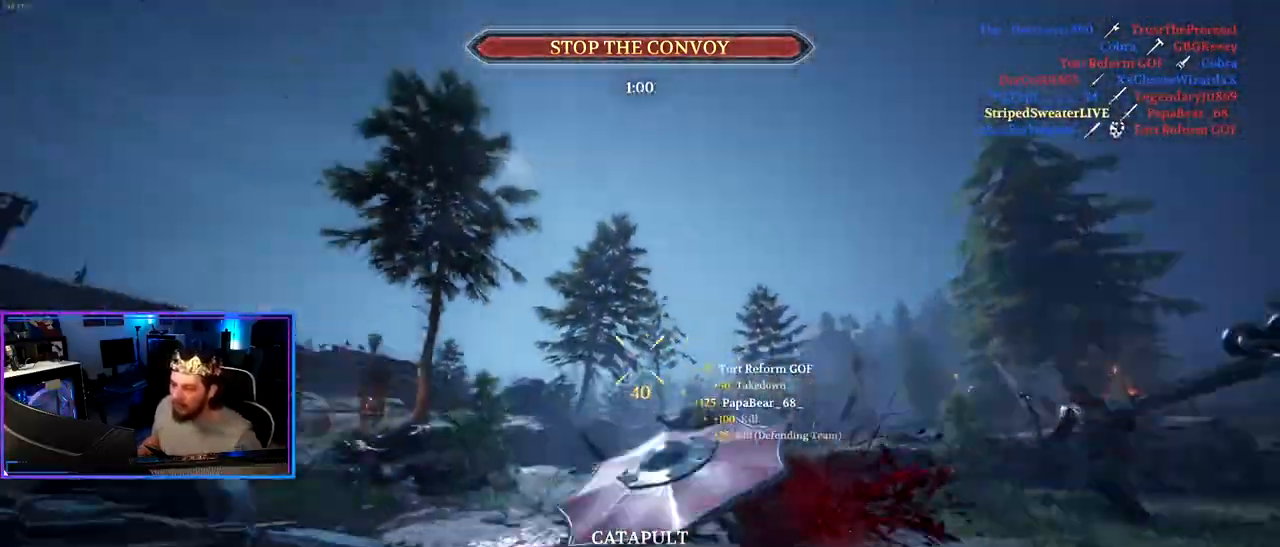
{"keys": ["a", "shift", "w"], "mouse": [], "mouse_move": "down", "events": [[100, "space", "down"], [200, "space", "up"], [283, "w", "down"], [333, "shift", "down"]]}
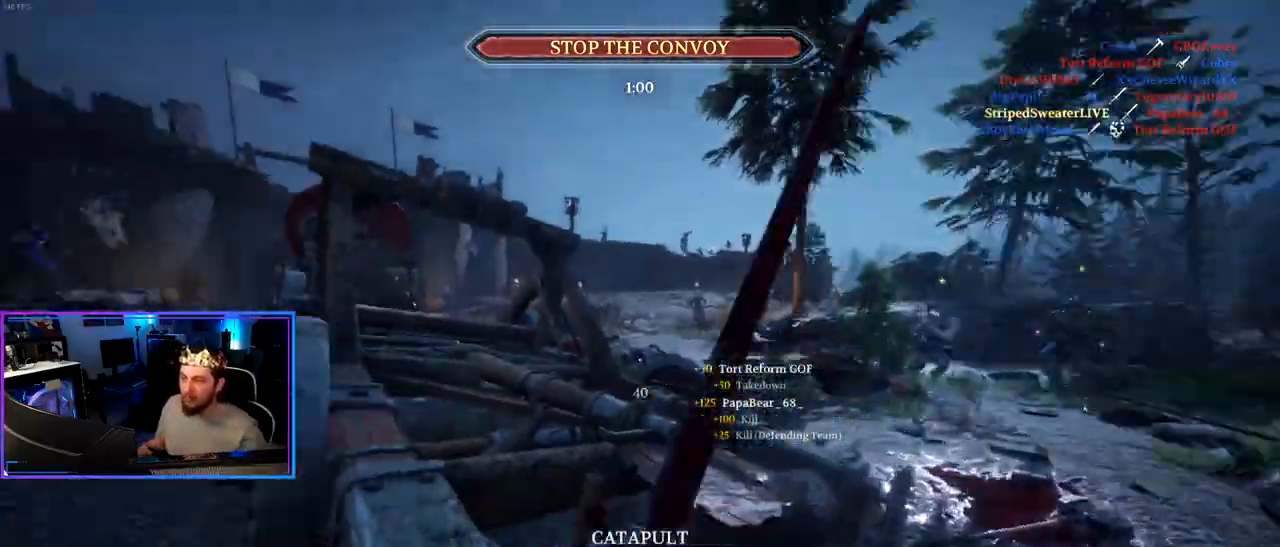
{"keys": ["a", "s"], "mouse": [], "mouse_move": "right", "events": [[300, "w", "up"], [350, "shift", "up"], [400, "mouse_wheel", "down"], [450, "s", "down"], [500, "mouse_wheel", "up"]]}
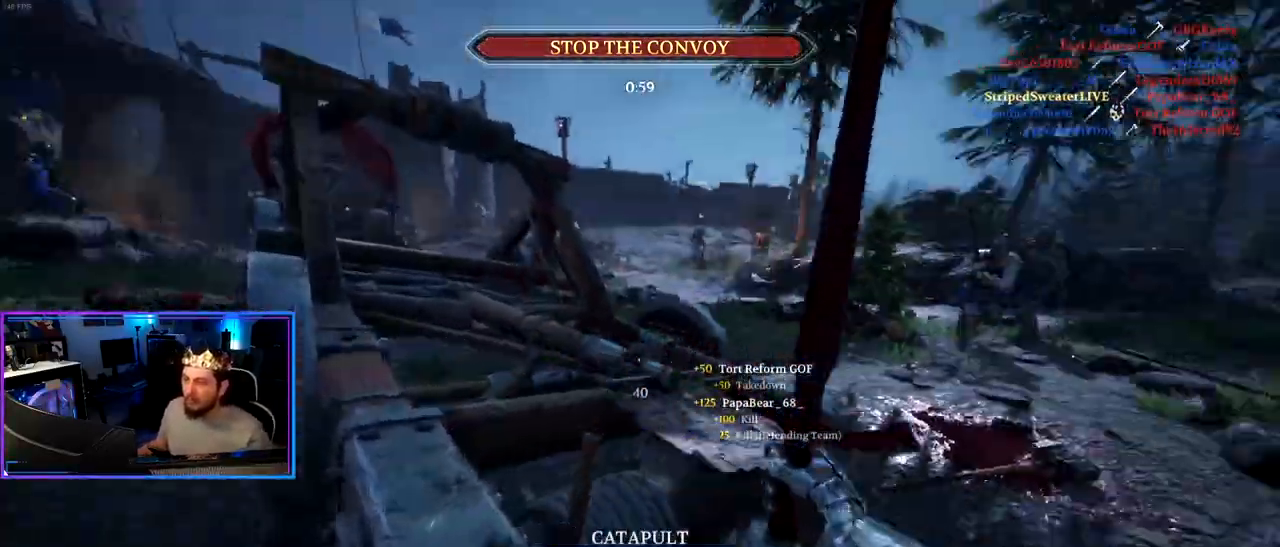
{"keys": ["ctrl", "d", "s"], "mouse": [], "mouse_move": "still", "events": [[83, "ctrl", "down"], [217, "a", "up"], [217, "d", "down"]]}
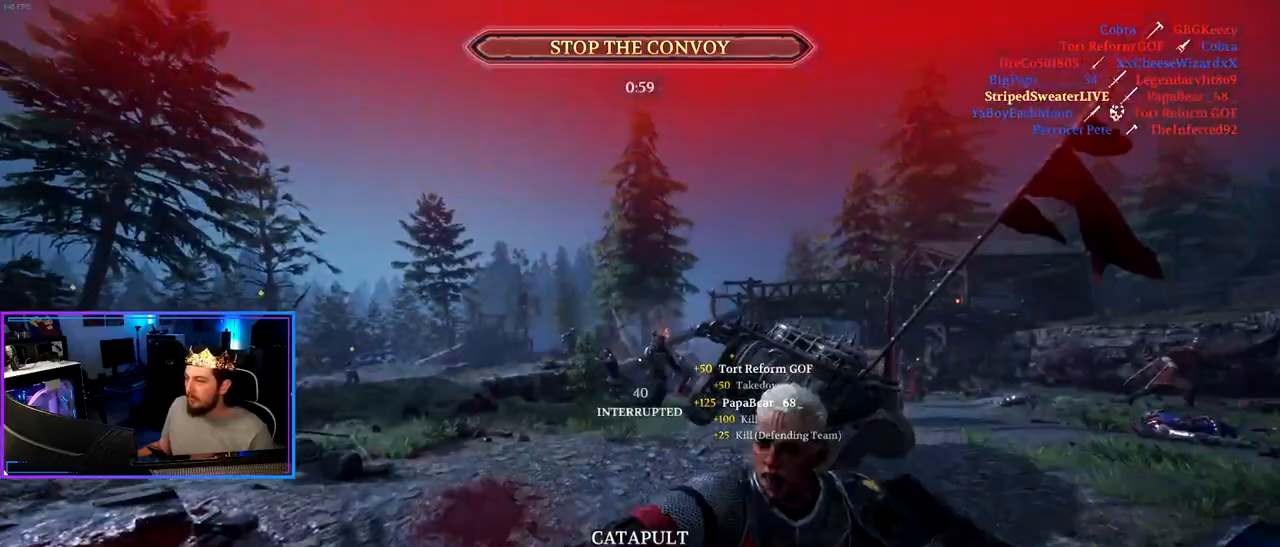
{"keys": ["w"], "mouse": [], "mouse_move": "right", "events": [[200, "d", "up"], [333, "ctrl", "up"], [333, "r", "down"], [333, "s", "up"], [383, "r", "up"], [467, "w", "down"]]}
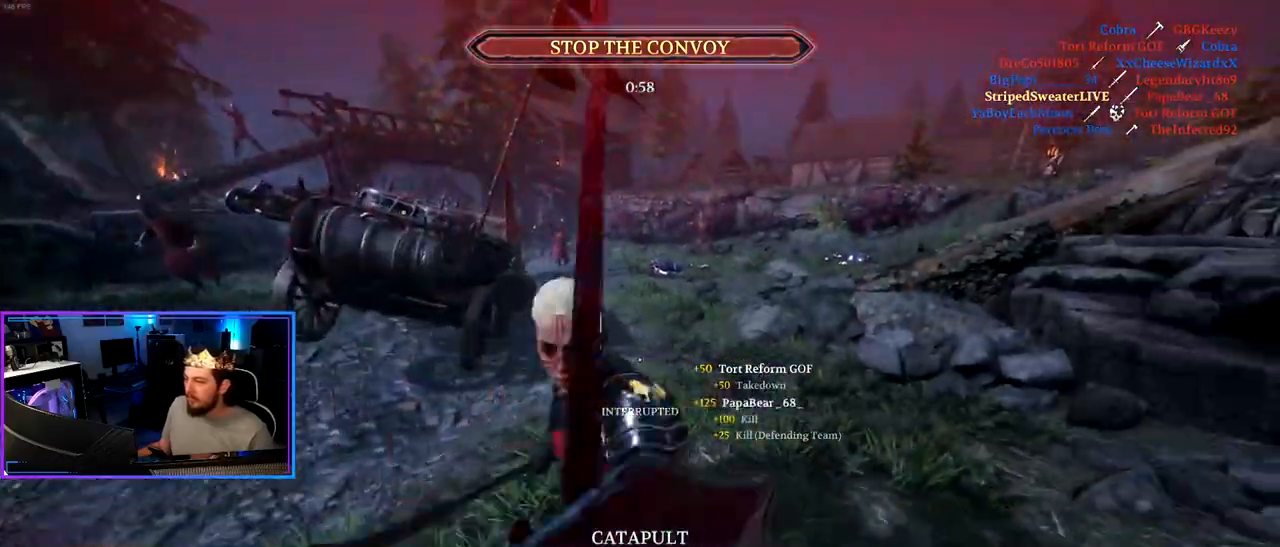
{"keys": ["d", "w"], "mouse": ["wheel"], "mouse_move": "up", "events": [[67, "d", "down"], [300, "w", "up"], [483, "mouse_wheel", "down"], [483, "w", "down"]]}